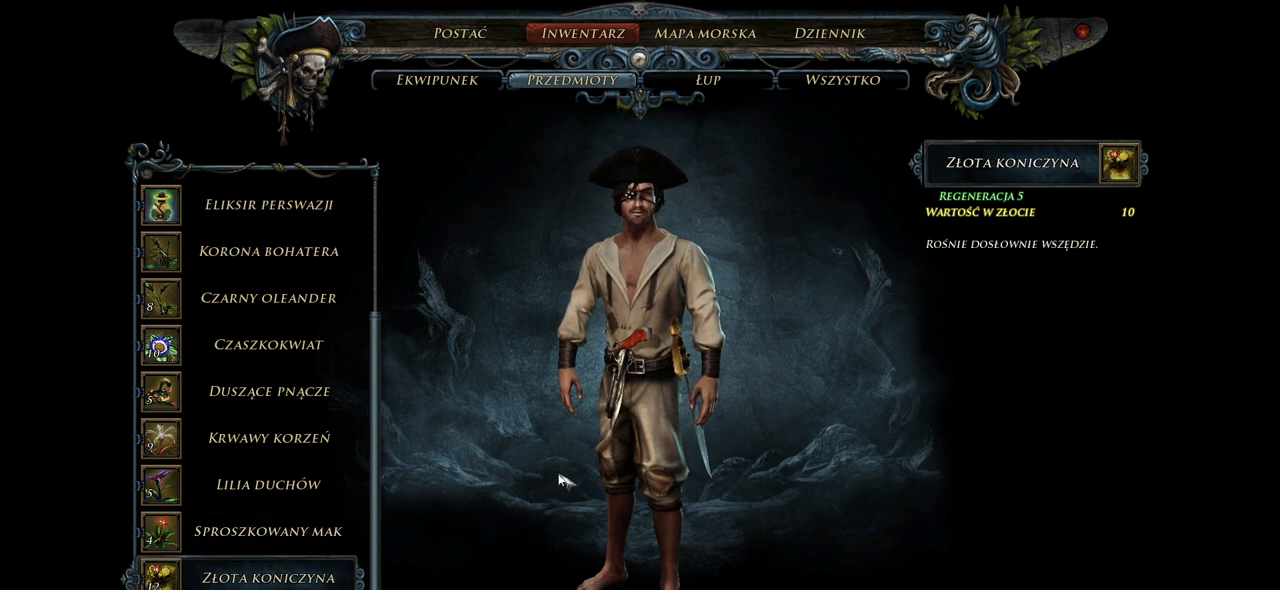
Gameplay with keyboard and mouse; each line is a JSON object with the keys and mouse buttons held at the frame after it. "events" lists presses ("down") and releases ("up") of "a", "ctrl", "d", "e", "q", "s", "shift", "space", "w", "mouse_left", "mouse_right" and "mouse_mb4" between this image and that frame as [ms after this image, input, new state], when the widget could be followed in between. "mouse_left", "mouse_right", "mouse_mb4" = the "left", "right", "mb4" buttons of the "mouse" list. No other keys are recorded. Mouse movement is not recorded. Not read: mouse_mb5 mouse_wheel.
{"keys": ["d"], "mouse": [], "events": [[380, "d", "down"]]}
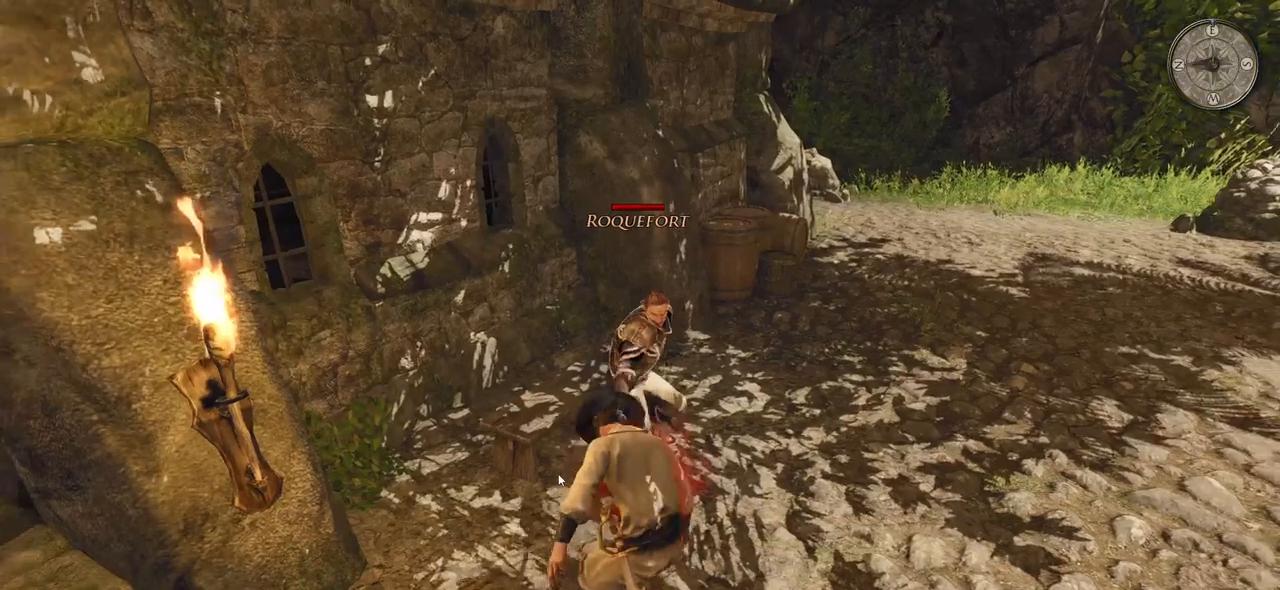
{"keys": ["d", "s"], "mouse": [], "events": [[160, "s", "down"]]}
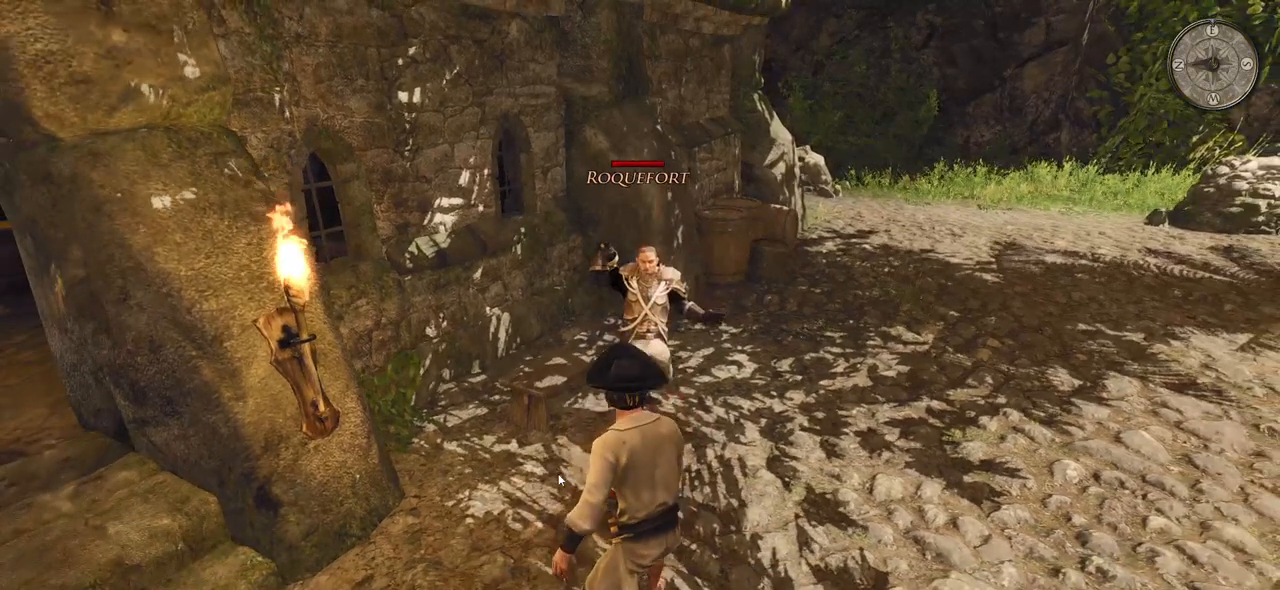
{"keys": ["d", "s"], "mouse": [], "events": []}
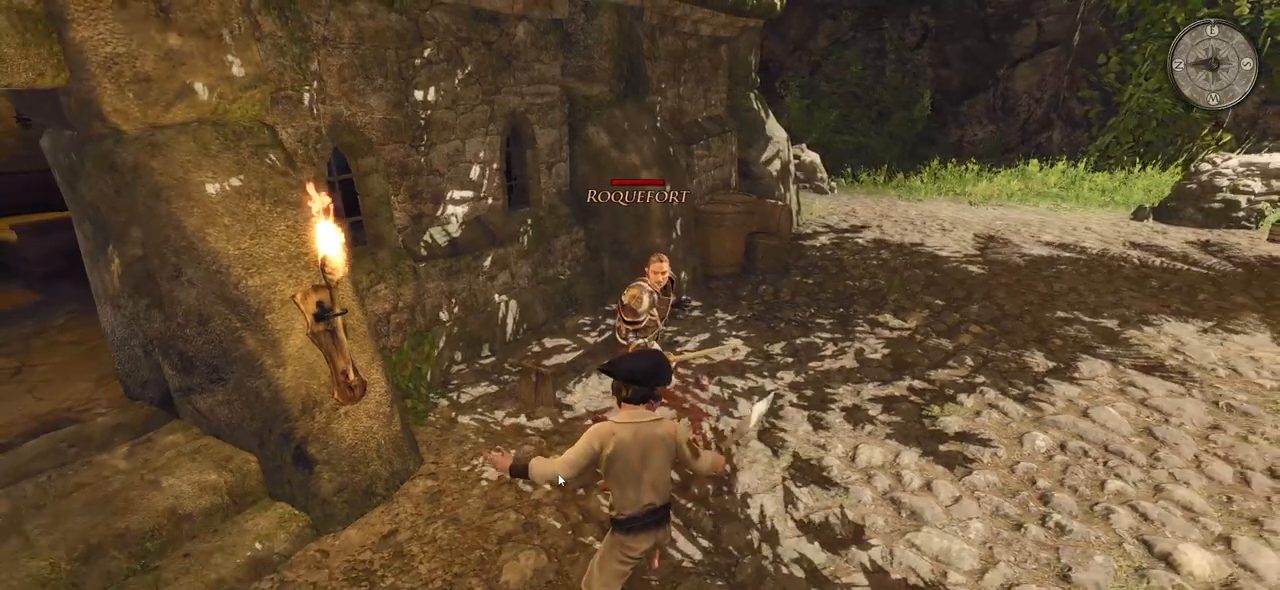
{"keys": ["s"], "mouse": [], "events": [[360, "d", "up"]]}
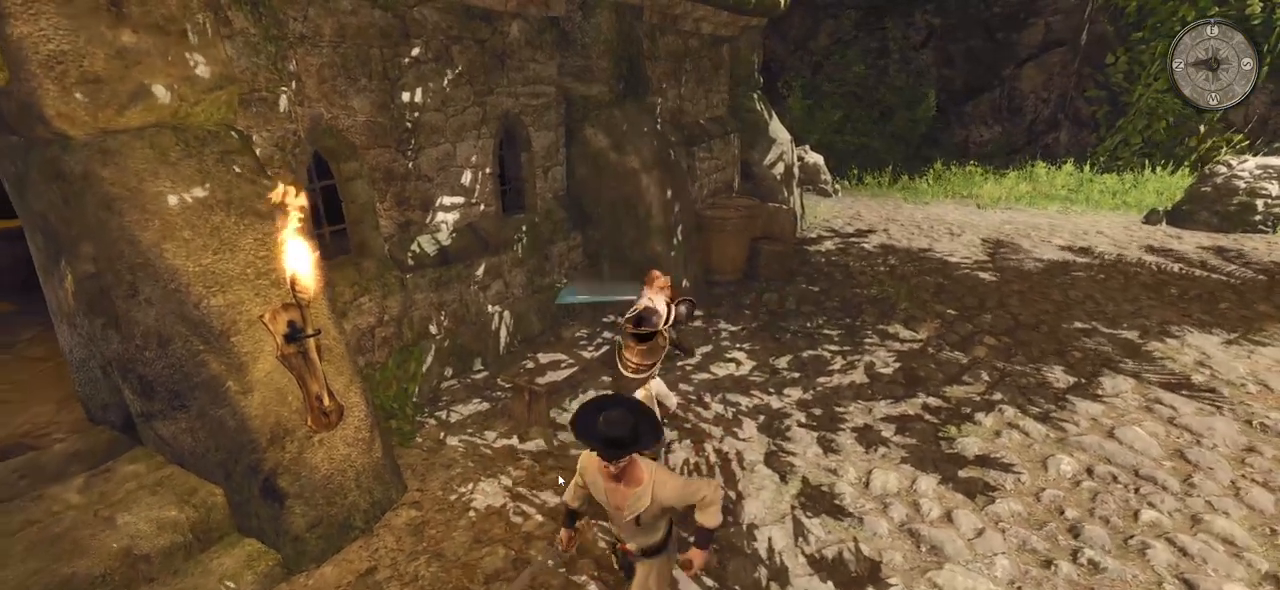
{"keys": [], "mouse": ["right"], "events": [[200, "mouse_right", "down"], [440, "s", "up"]]}
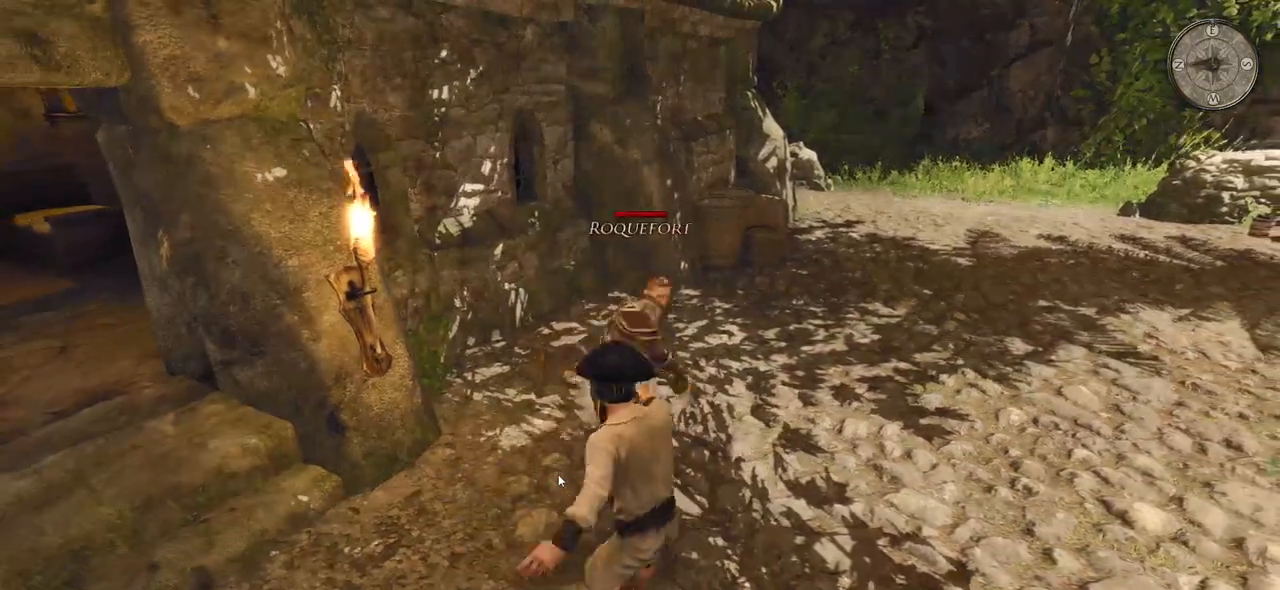
{"keys": [], "mouse": ["right"], "events": []}
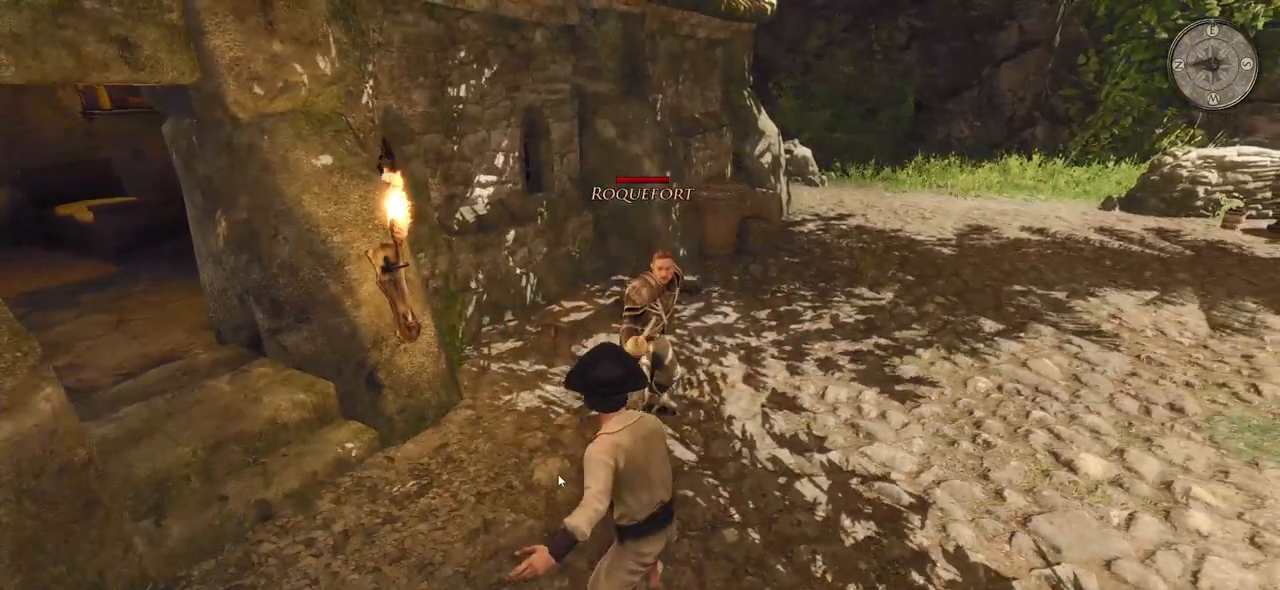
{"keys": [], "mouse": ["right"], "events": []}
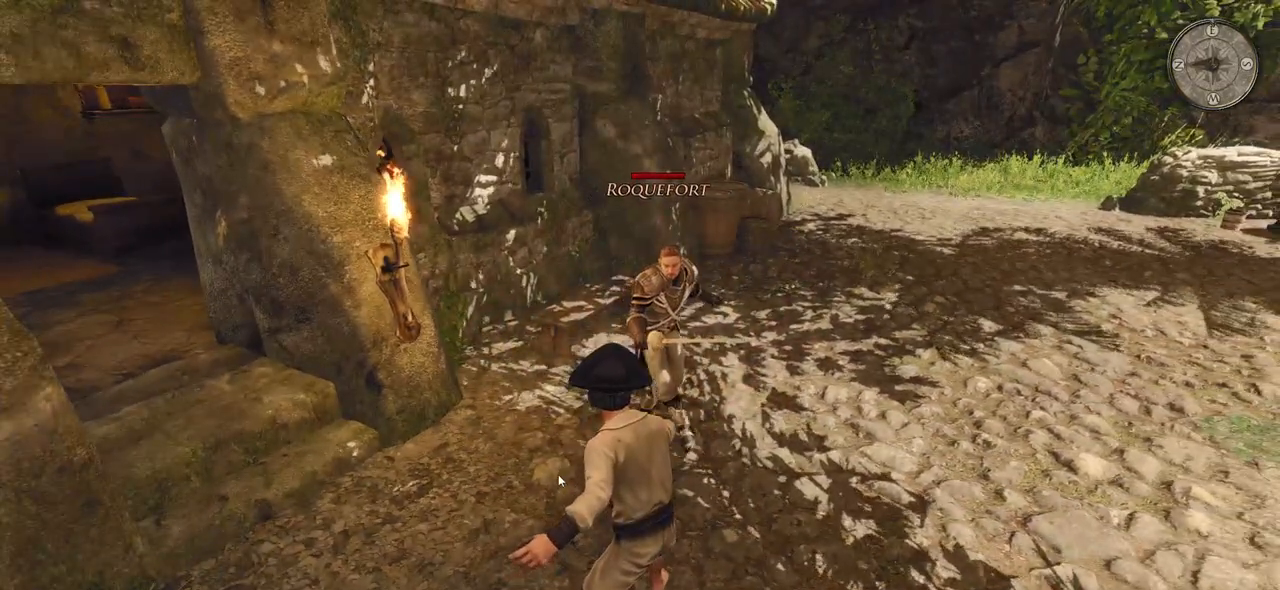
{"keys": ["e"], "mouse": [], "events": [[400, "mouse_right", "up"], [500, "e", "down"]]}
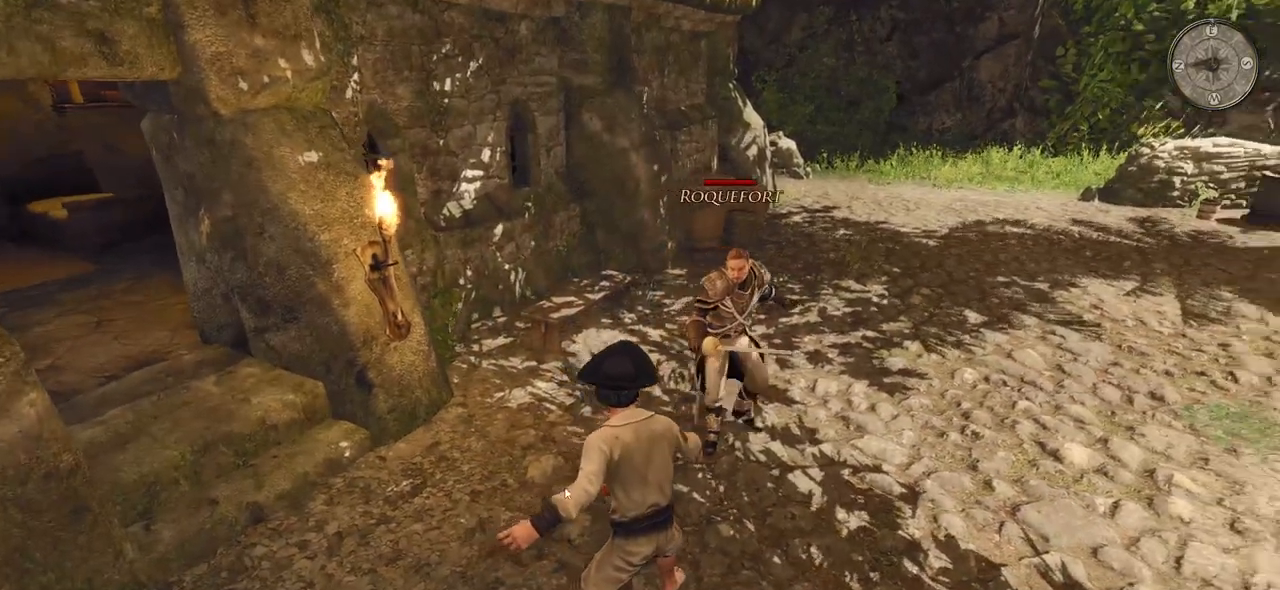
{"keys": [], "mouse": [], "events": [[180, "e", "up"]]}
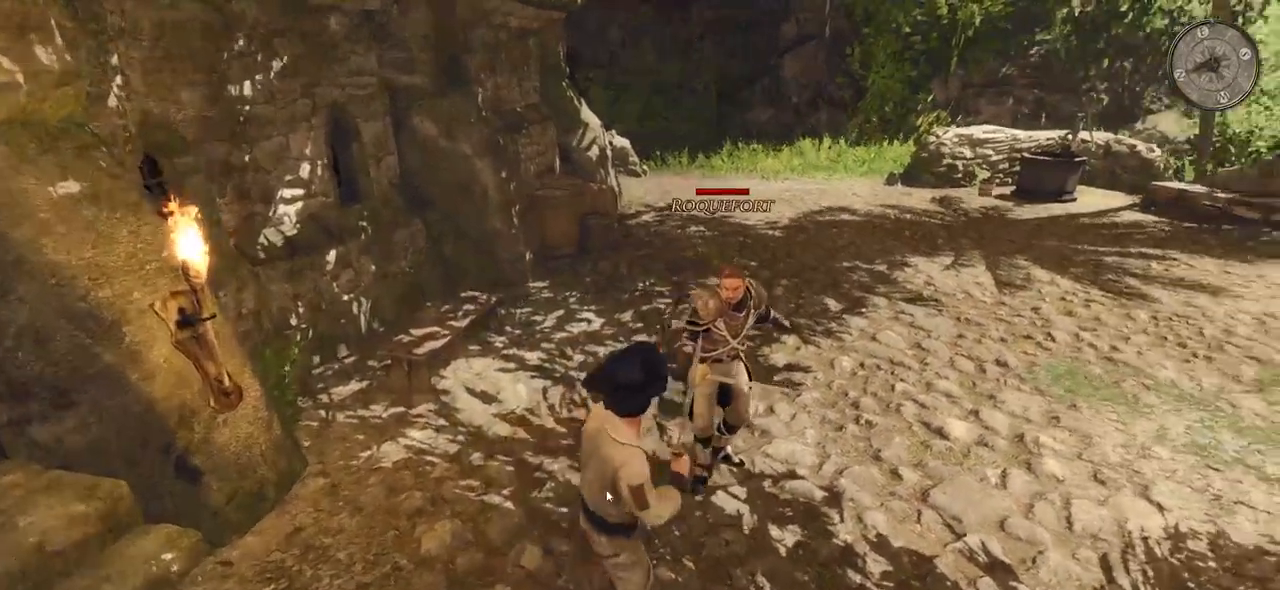
{"keys": [], "mouse": ["left"], "events": [[400, "mouse_left", "down"]]}
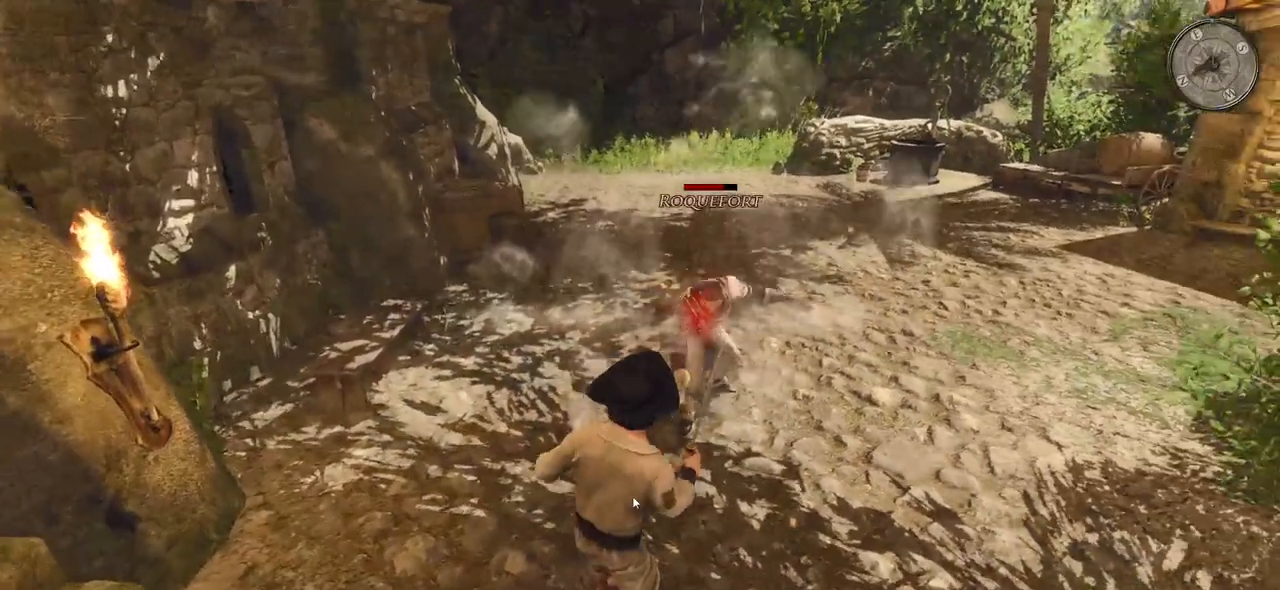
{"keys": [], "mouse": [], "events": [[120, "mouse_left", "up"]]}
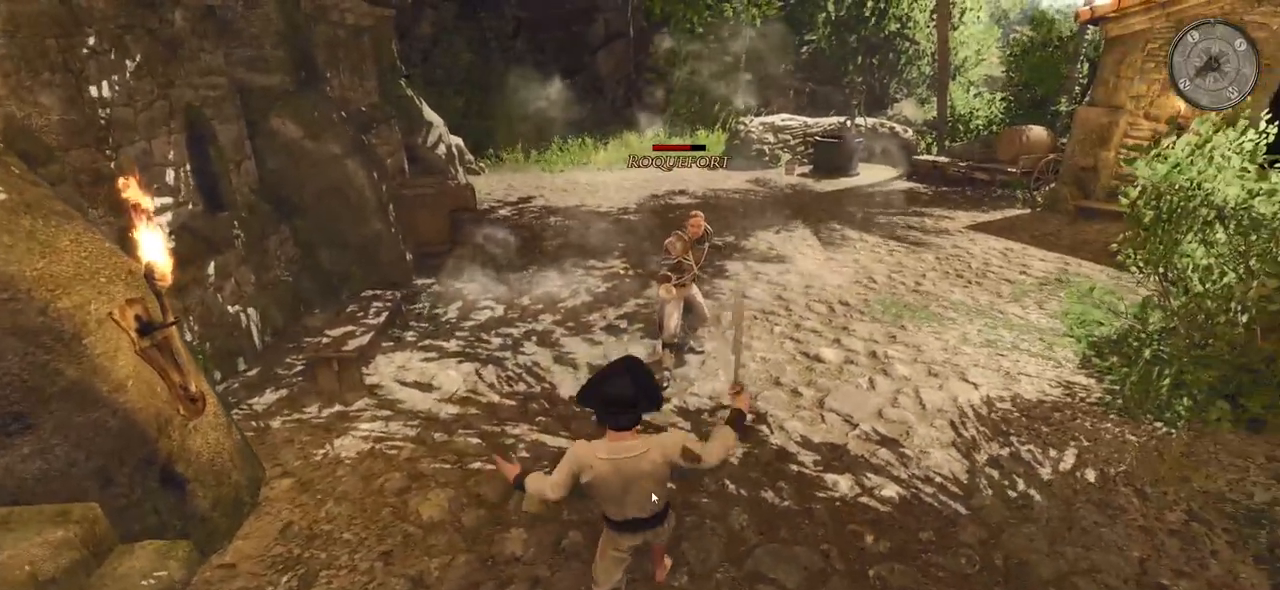
{"keys": [], "mouse": ["left"], "events": [[60, "mouse_left", "down"], [240, "mouse_left", "up"], [500, "mouse_left", "down"]]}
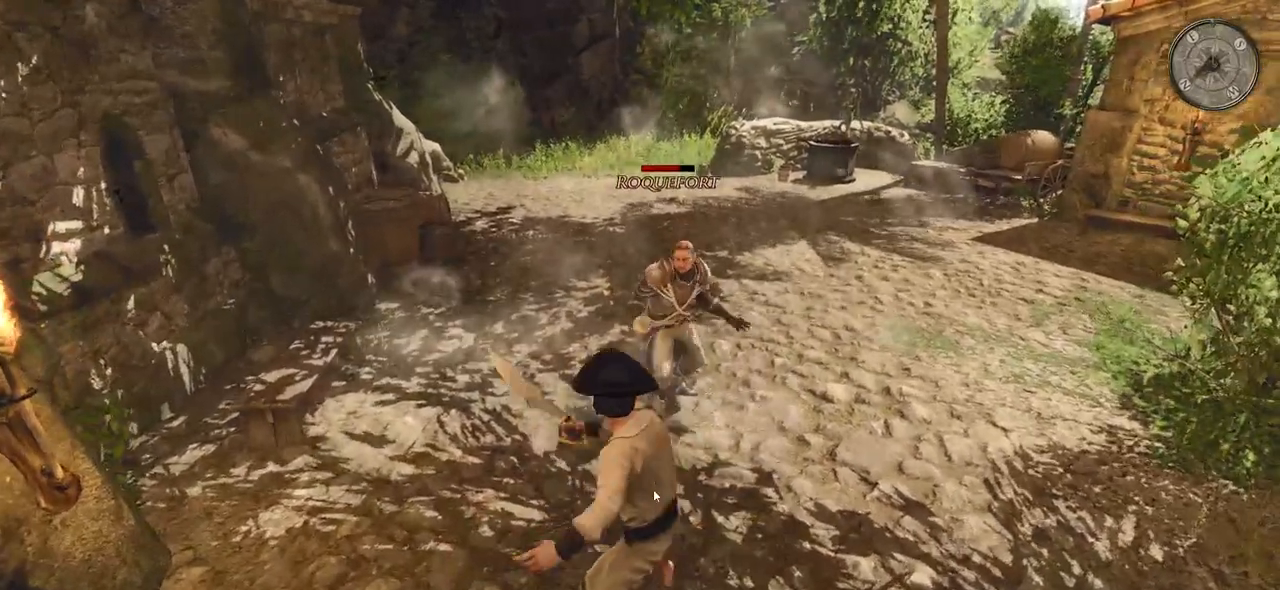
{"keys": [], "mouse": ["right"], "events": [[180, "mouse_left", "up"], [320, "mouse_right", "down"]]}
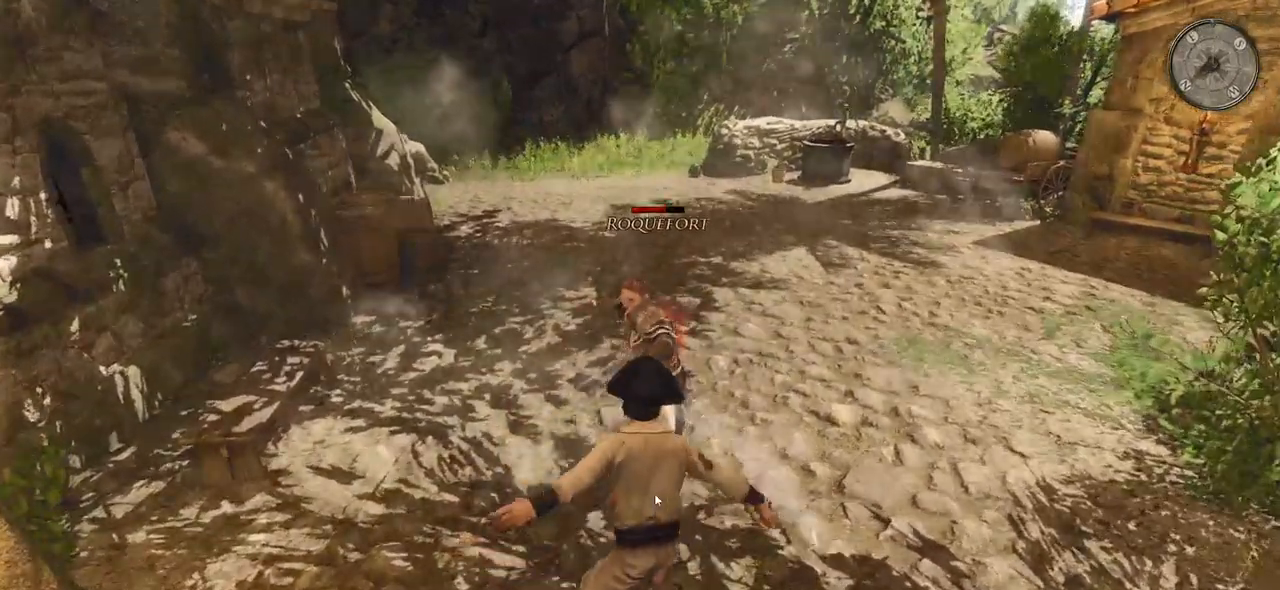
{"keys": [], "mouse": ["right"], "events": []}
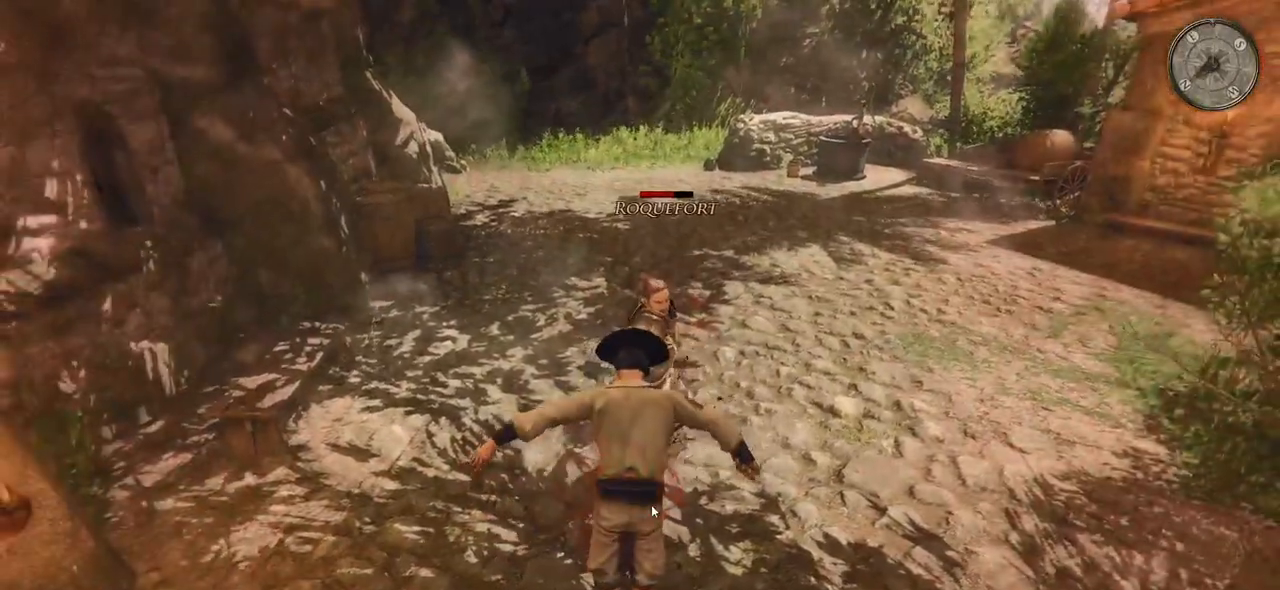
{"keys": [], "mouse": ["right"], "events": []}
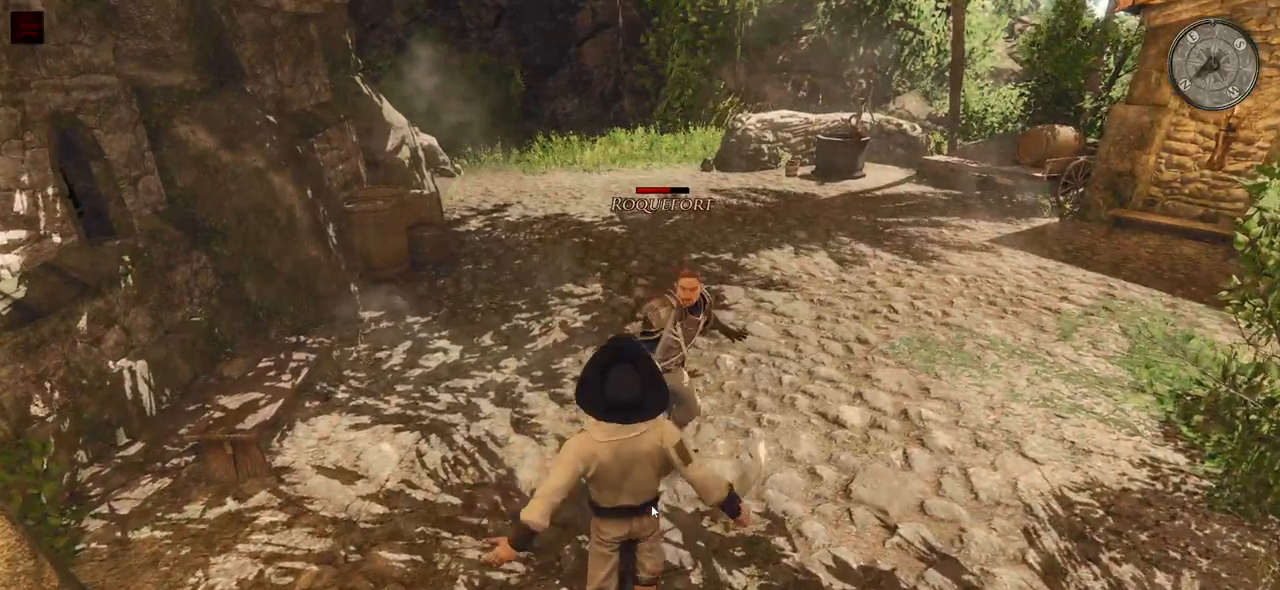
{"keys": [], "mouse": ["right"], "events": []}
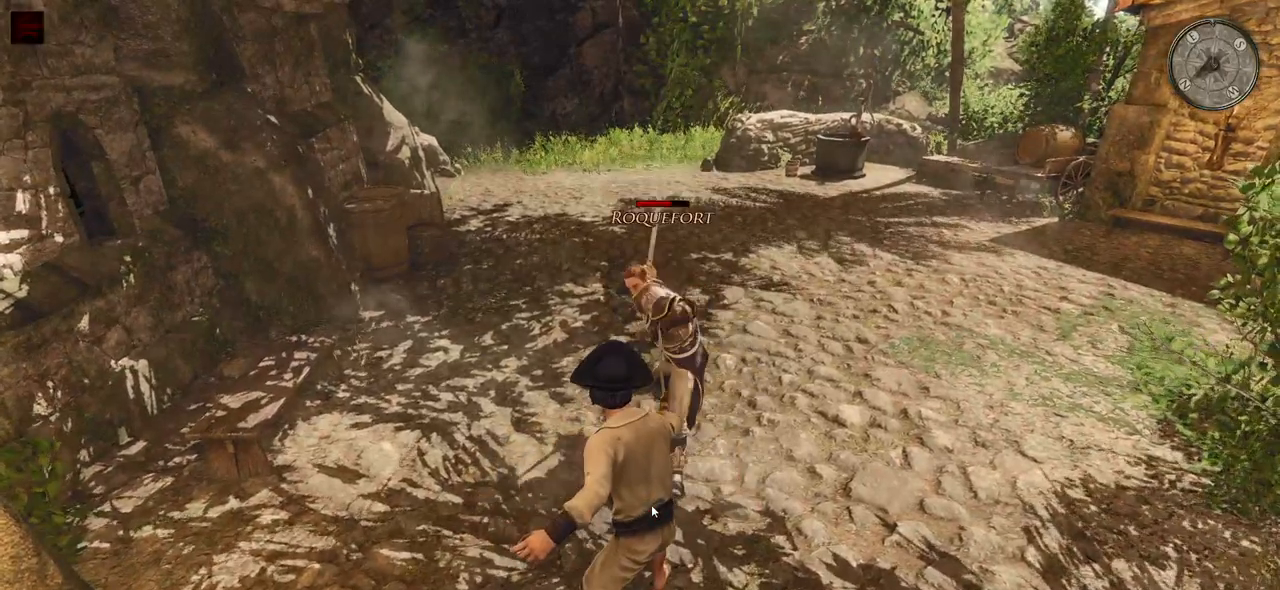
{"keys": [], "mouse": ["right"], "events": []}
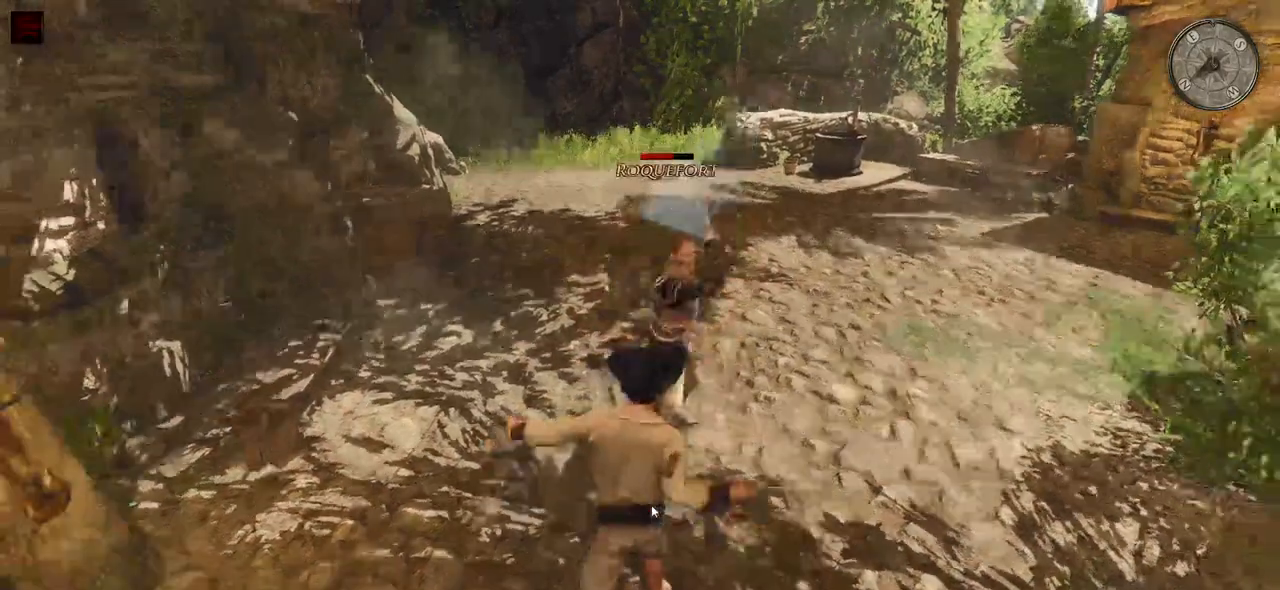
{"keys": [], "mouse": ["right"], "events": []}
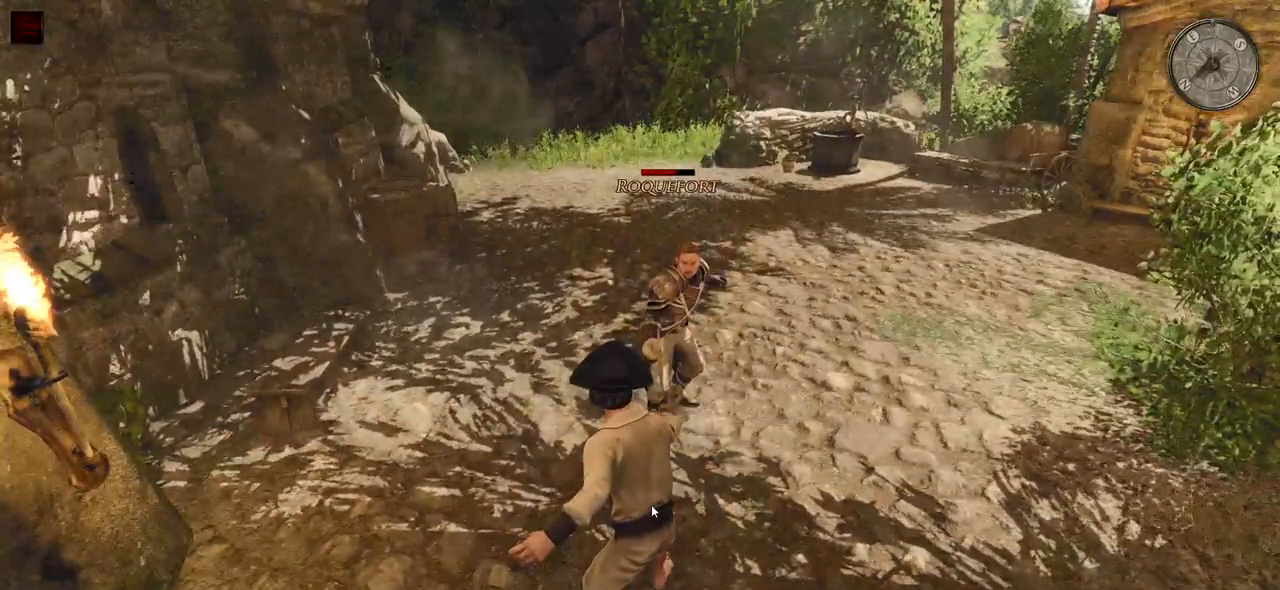
{"keys": [], "mouse": ["left"], "events": [[380, "mouse_right", "up"], [480, "mouse_left", "down"]]}